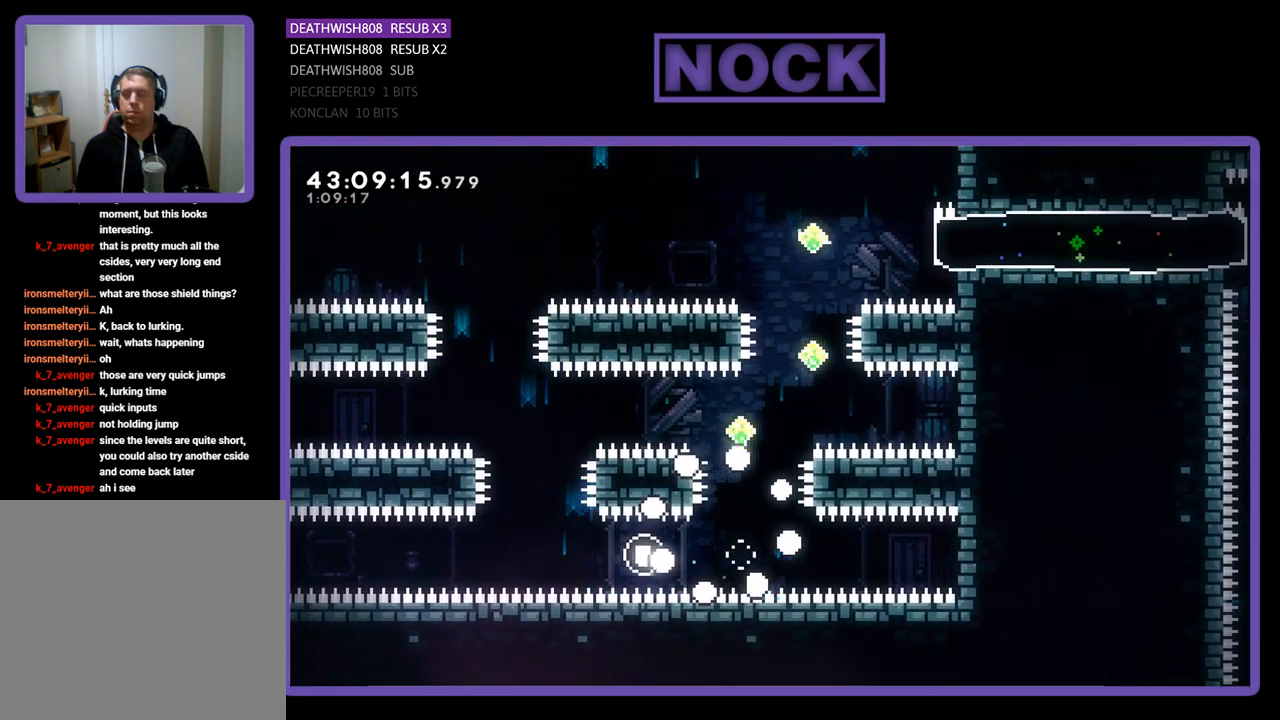
Gameplay with a controller (PlayStation layout); each line is a JSON object with the inputs held at the frame after it. "events" lists button and stick changes between this image and that frame as [ms after this image, input, new state], when the widget could be followed in between. Not read: right_stick.
{"buttons": [], "left_stick": "center", "events": []}
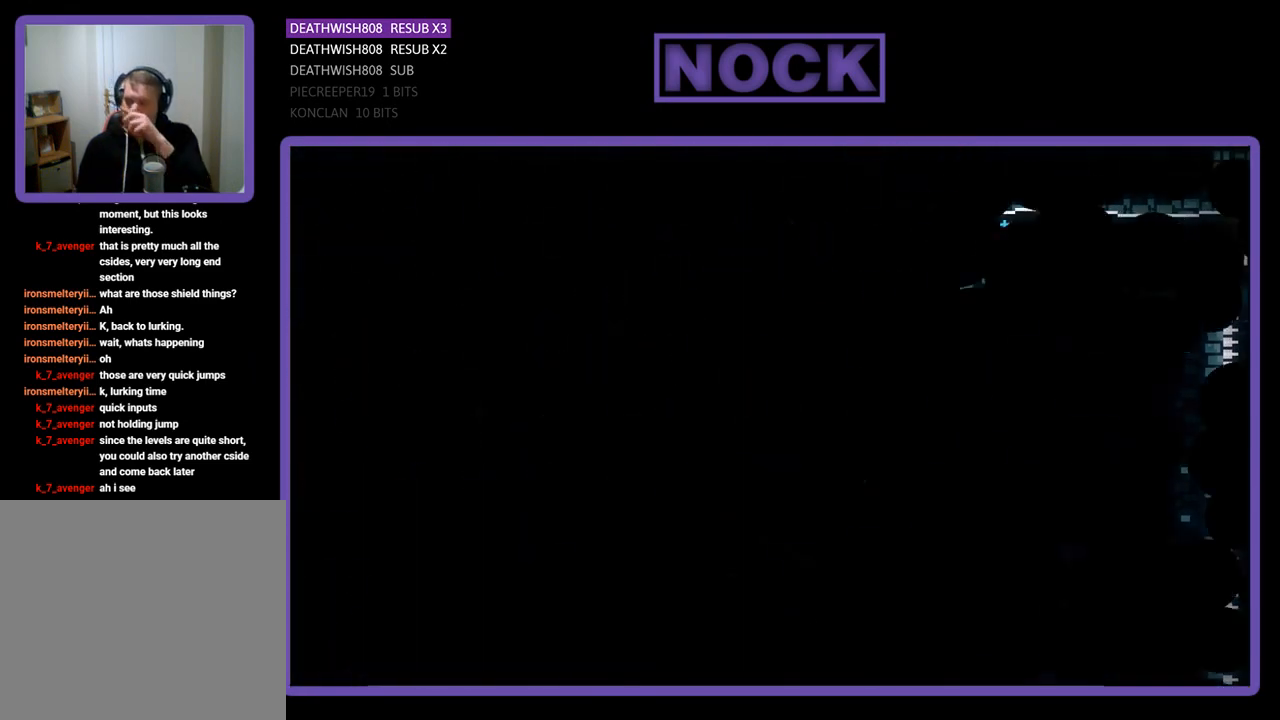
{"buttons": ["DPAD_RIGHT"], "left_stick": "center", "events": [[500, "DPAD_RIGHT", "down"]]}
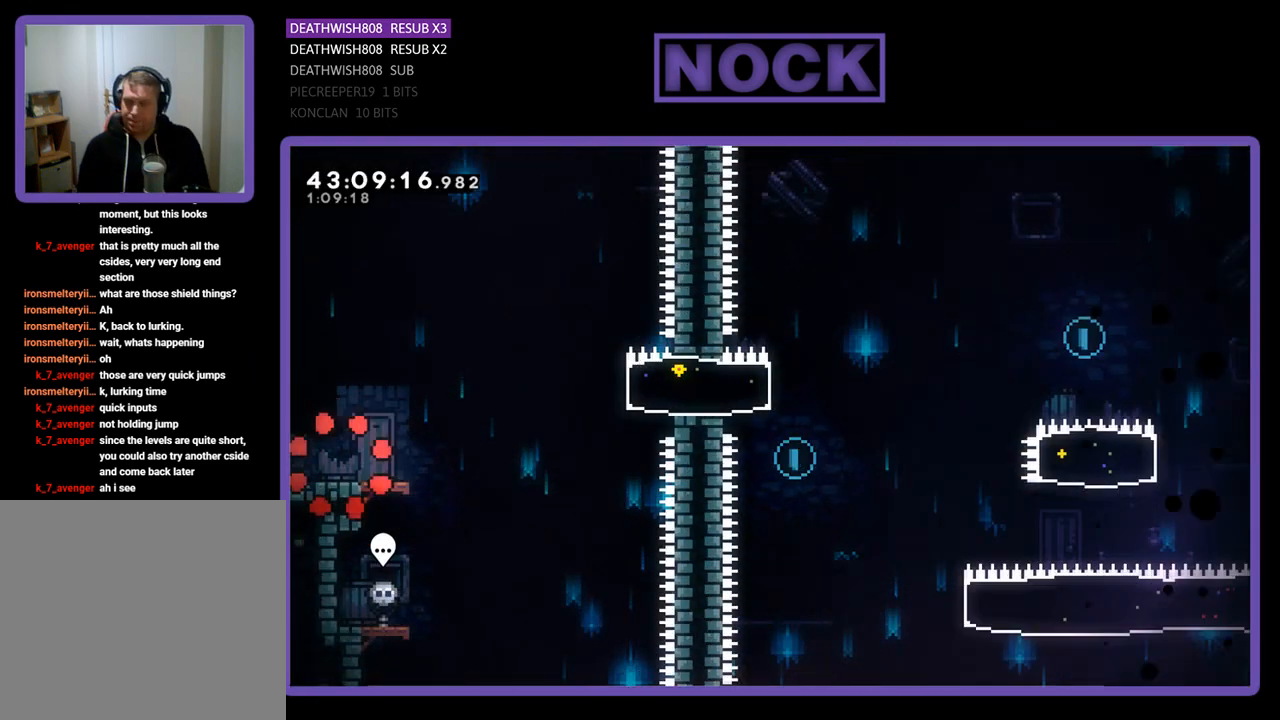
{"buttons": ["R2", "DPAD_RIGHT"], "left_stick": "center", "events": [[133, "R2", "down"]]}
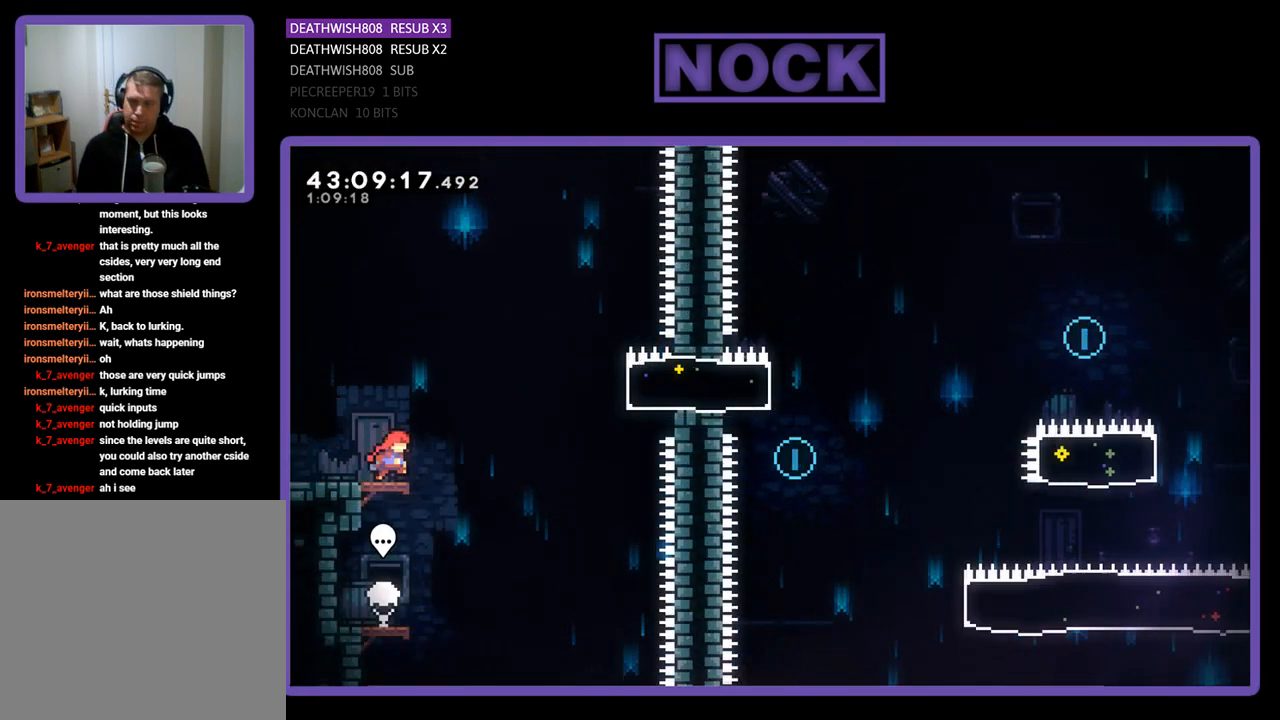
{"buttons": ["R2", "DPAD_RIGHT"], "left_stick": "center", "events": [[167, "CROSS", "down"], [433, "CROSS", "up"]]}
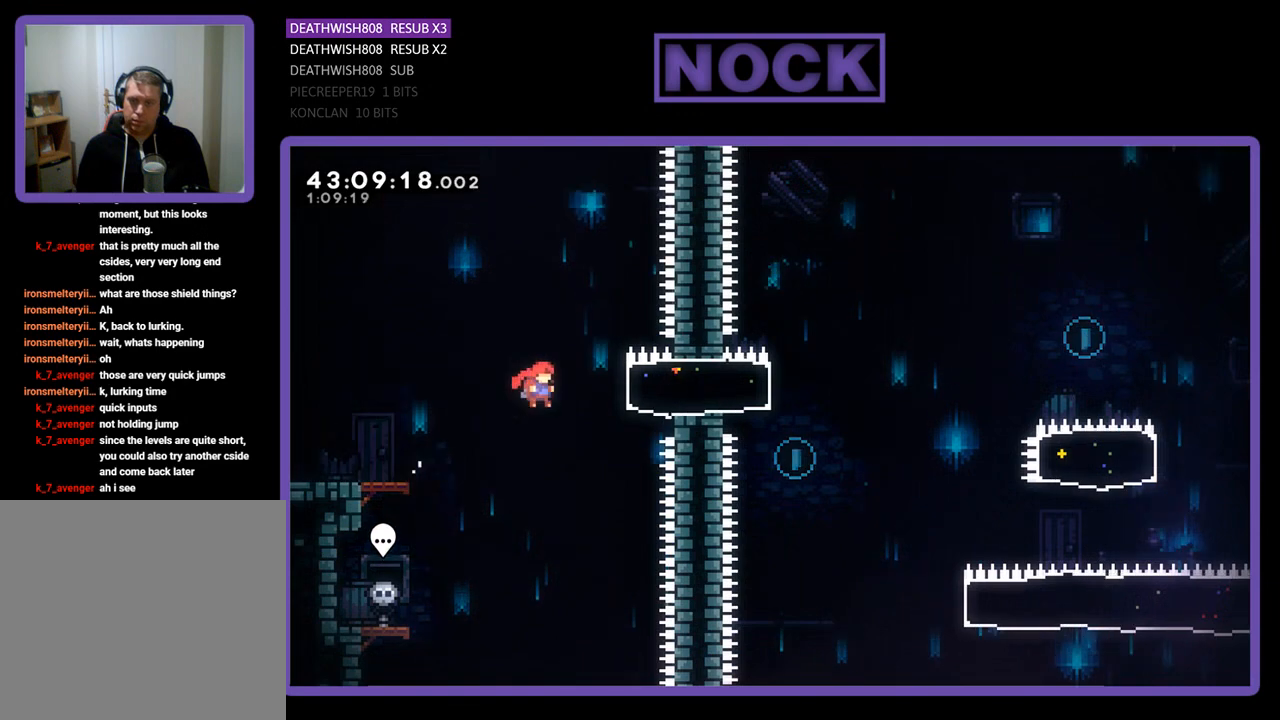
{"buttons": ["CROSS", "R2", "DPAD_RIGHT"], "left_stick": "center", "events": [[33, "CIRCLE", "down"], [267, "CIRCLE", "up"], [433, "CROSS", "down"]]}
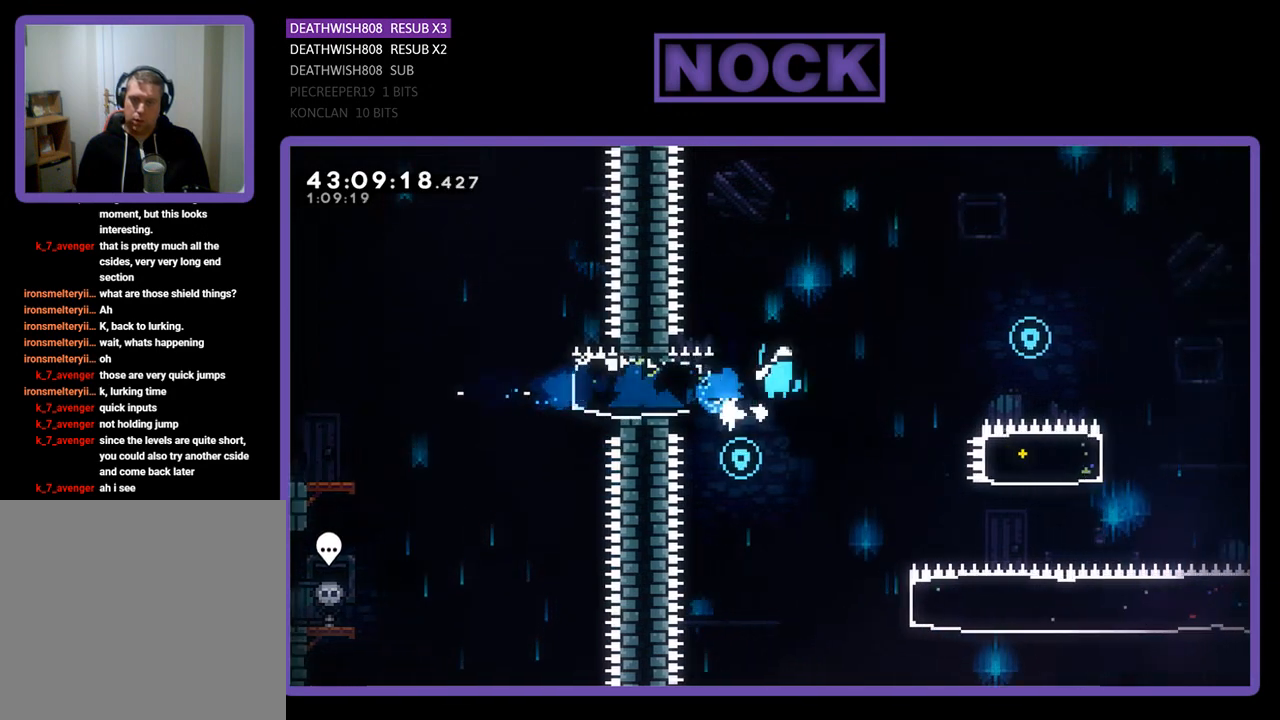
{"buttons": ["CROSS", "R2", "DPAD_RIGHT"], "left_stick": "center", "events": []}
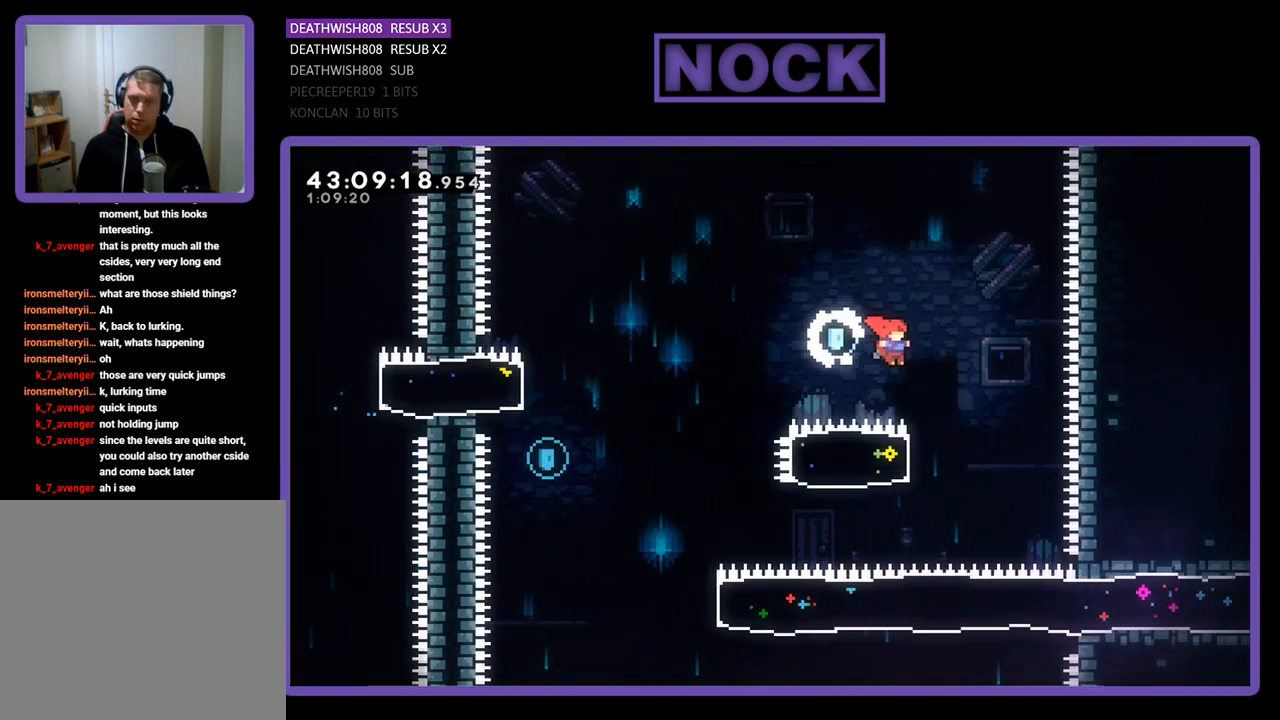
{"buttons": ["R2", "DPAD_LEFT"], "left_stick": "center", "events": [[133, "CROSS", "up"], [133, "DPAD_RIGHT", "up"], [233, "CIRCLE", "down"], [233, "DPAD_LEFT", "down"], [467, "CIRCLE", "up"]]}
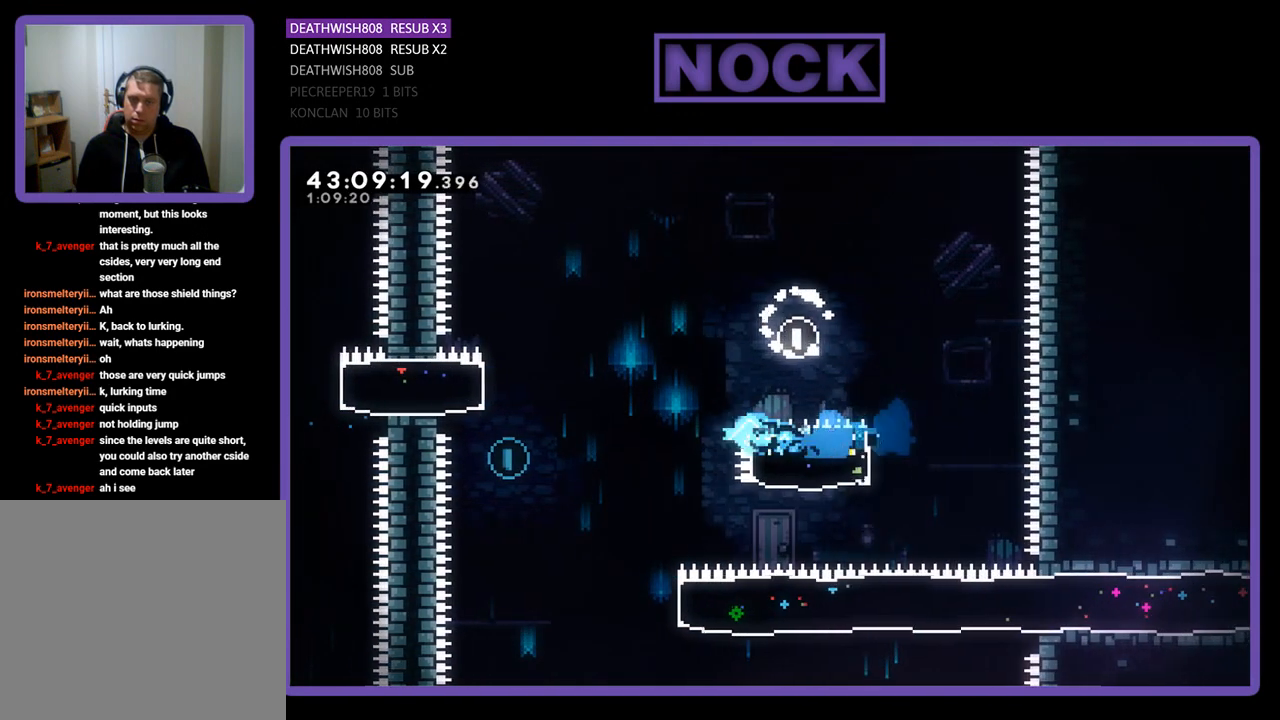
{"buttons": ["R2", "DPAD_LEFT"], "left_stick": "center", "events": [[133, "CROSS", "down"], [467, "CROSS", "up"]]}
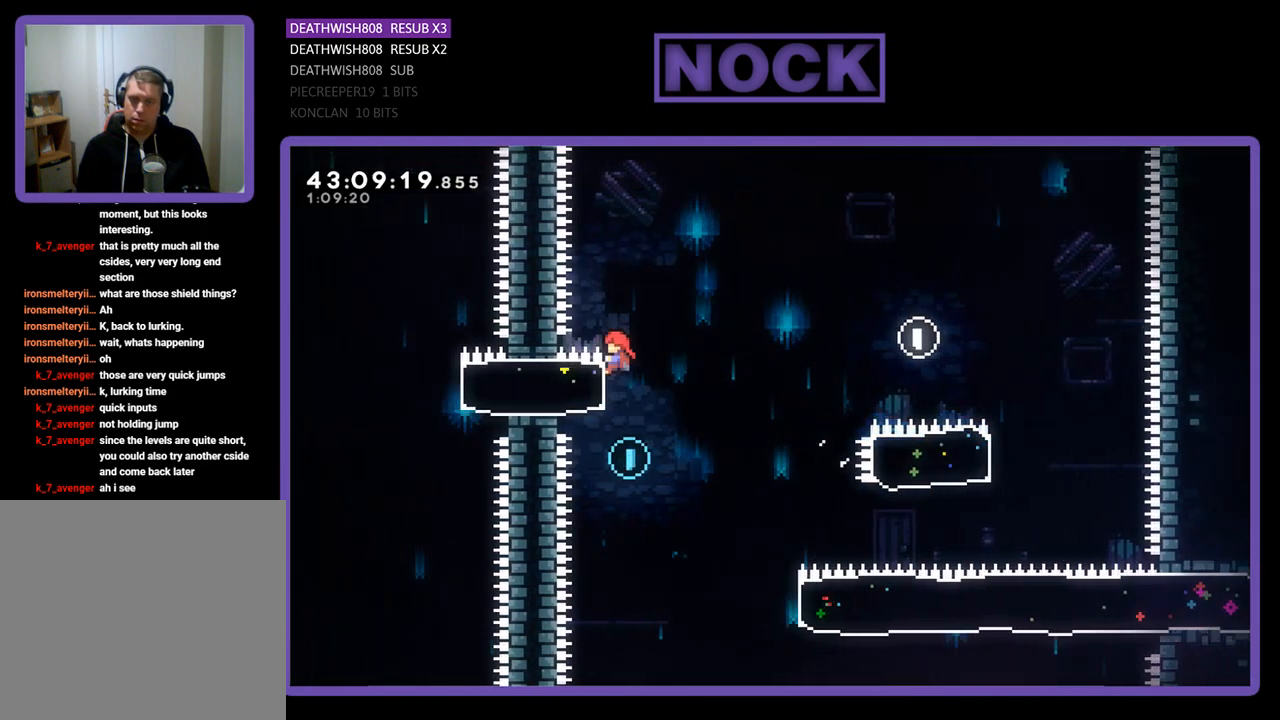
{"buttons": ["R2", "DPAD_RIGHT"], "left_stick": "center", "events": [[67, "DPAD_LEFT", "up"], [100, "R2", "up"], [200, "DPAD_RIGHT", "down"], [300, "R2", "down"]]}
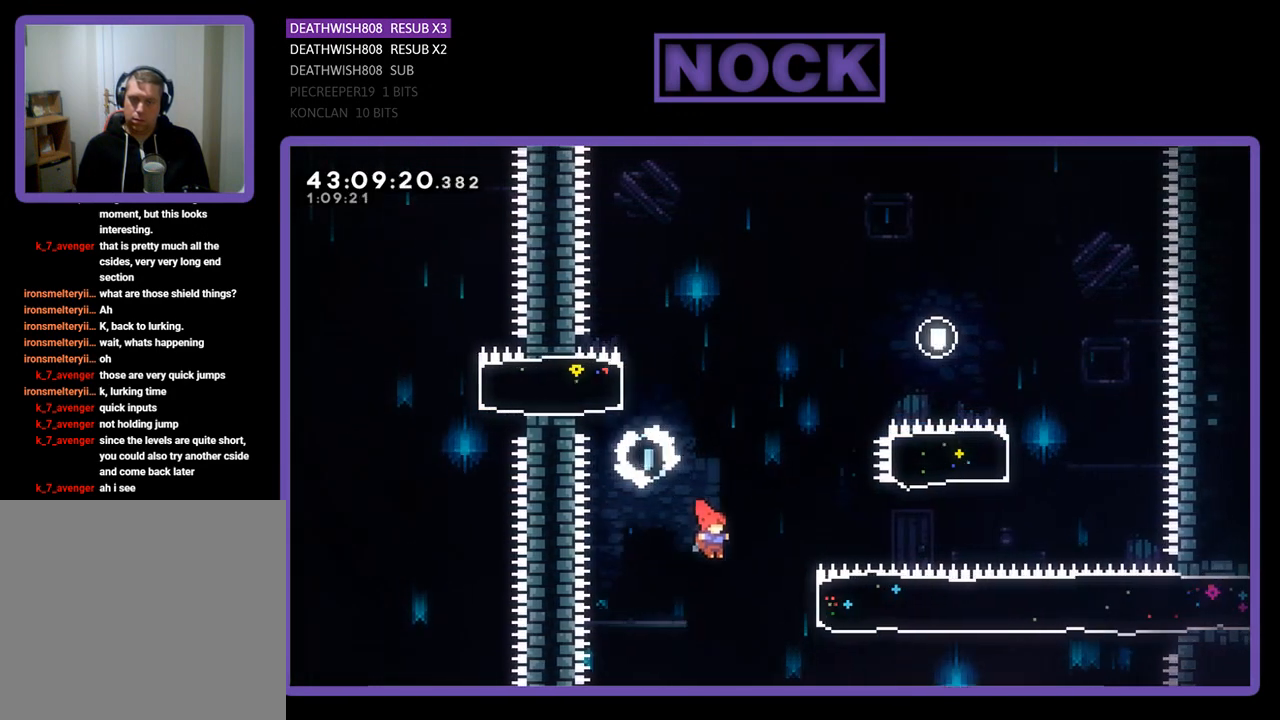
{"buttons": ["R2", "DPAD_UP", "DPAD_RIGHT"], "left_stick": "center", "events": [[200, "CIRCLE", "down"], [400, "DPAD_UP", "down"], [467, "CIRCLE", "up"]]}
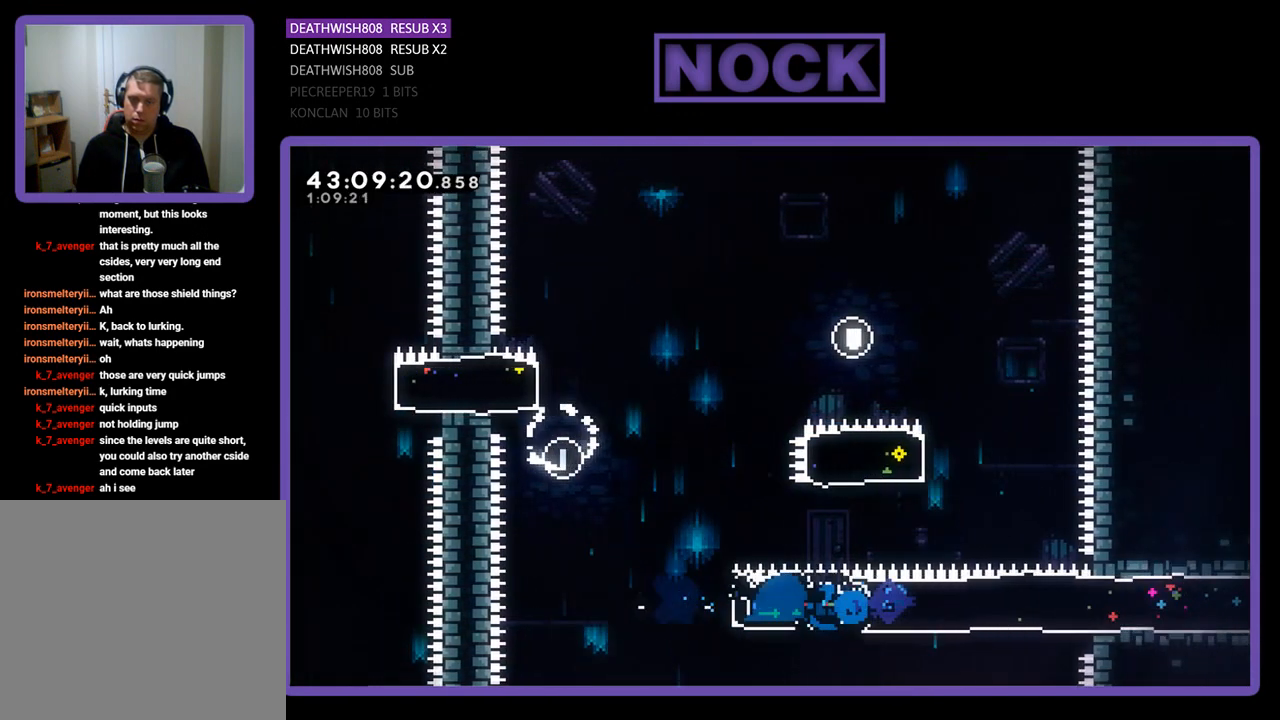
{"buttons": ["R2", "DPAD_UP", "DPAD_RIGHT"], "left_stick": "center", "events": []}
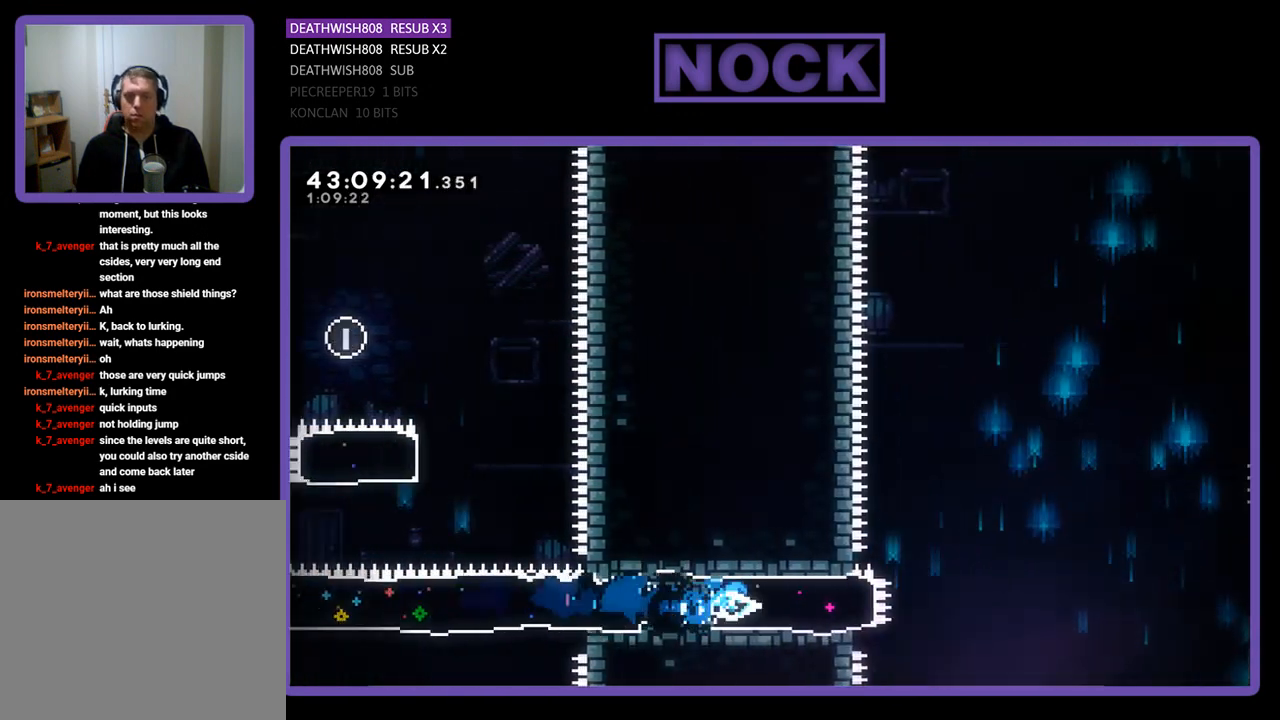
{"buttons": ["CROSS", "R2", "DPAD_UP", "DPAD_RIGHT"], "left_stick": "center", "events": [[100, "DPAD_UP", "up"], [267, "CROSS", "down"], [333, "DPAD_UP", "down"]]}
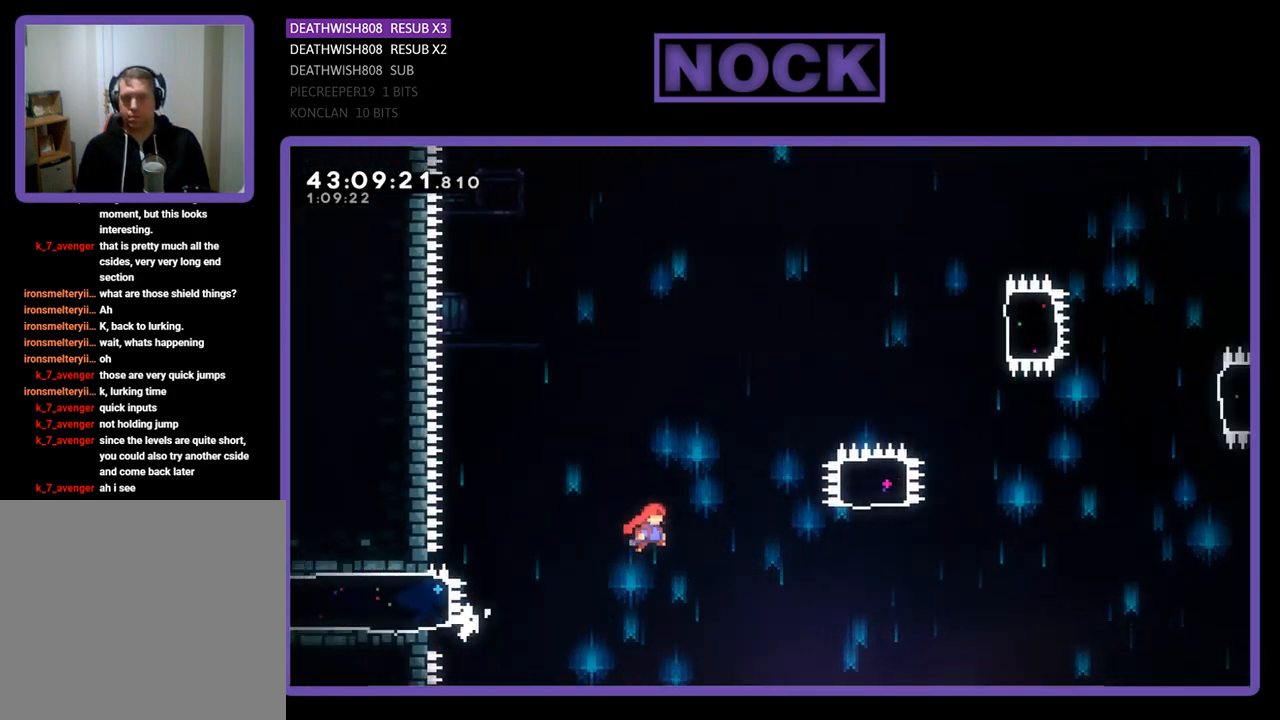
{"buttons": ["CIRCLE", "R2", "DPAD_UP"], "left_stick": "center", "events": [[367, "CROSS", "up"], [400, "CIRCLE", "down"], [433, "DPAD_RIGHT", "up"]]}
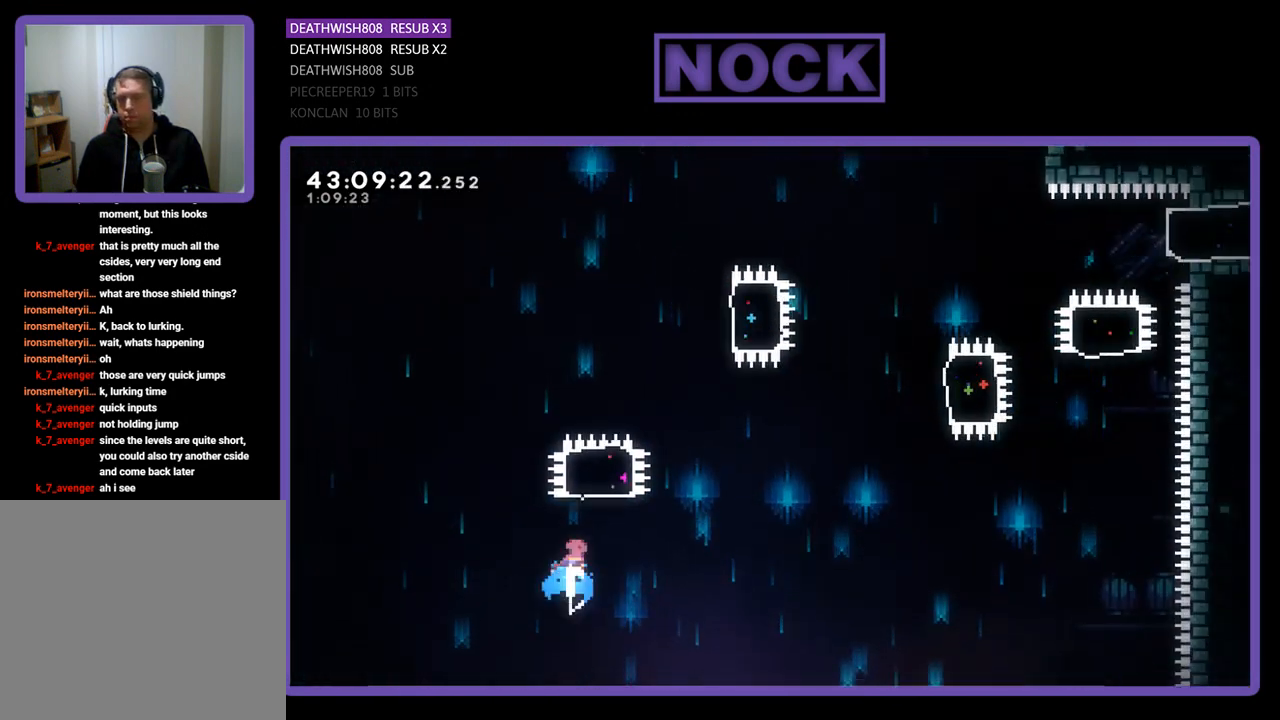
{"buttons": ["R2", "DPAD_RIGHT"], "left_stick": "center", "events": [[267, "CIRCLE", "up"], [333, "DPAD_RIGHT", "down"], [400, "DPAD_UP", "up"]]}
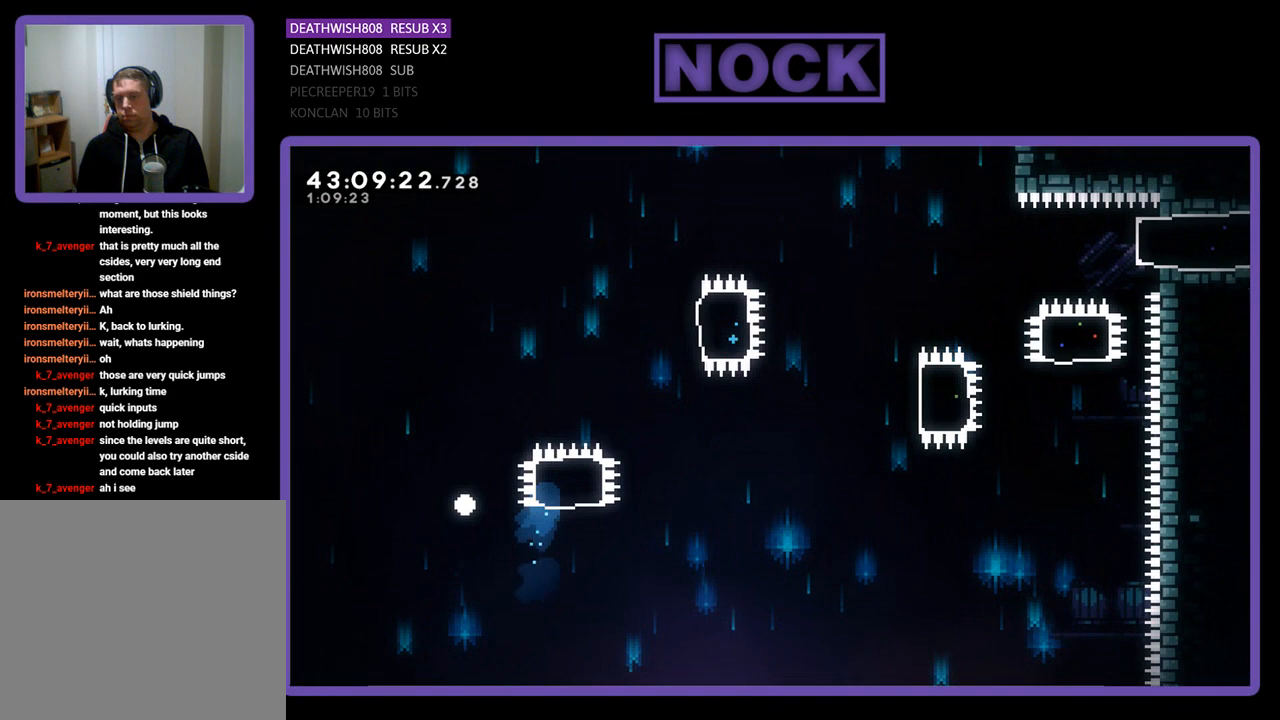
{"buttons": [], "left_stick": "center", "events": [[133, "R2", "up"], [167, "DPAD_RIGHT", "up"]]}
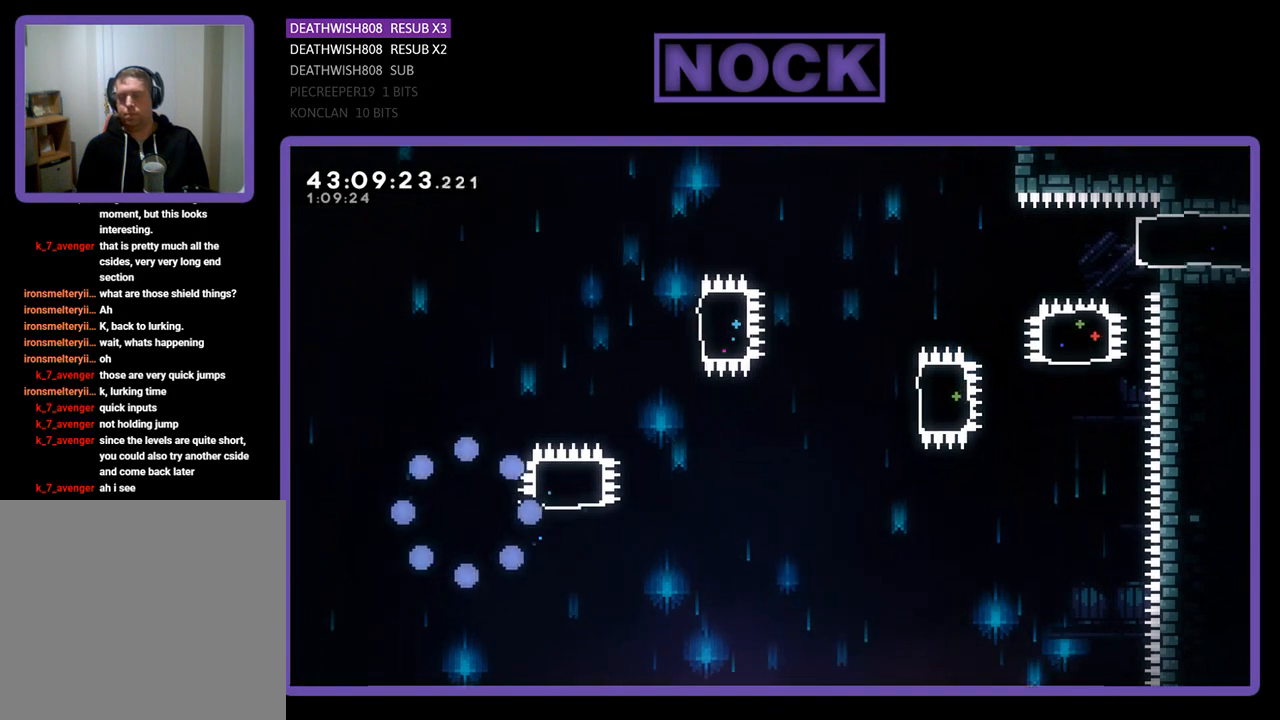
{"buttons": [], "left_stick": "center", "events": []}
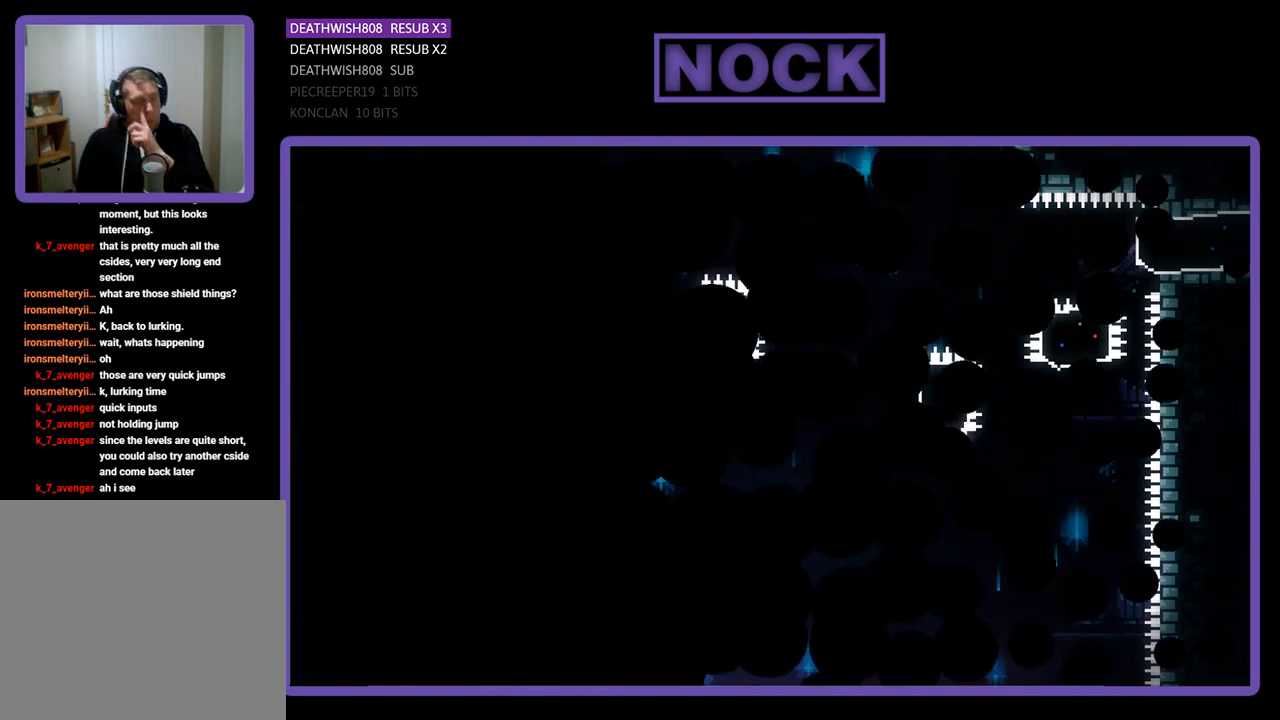
{"buttons": [], "left_stick": "center", "events": []}
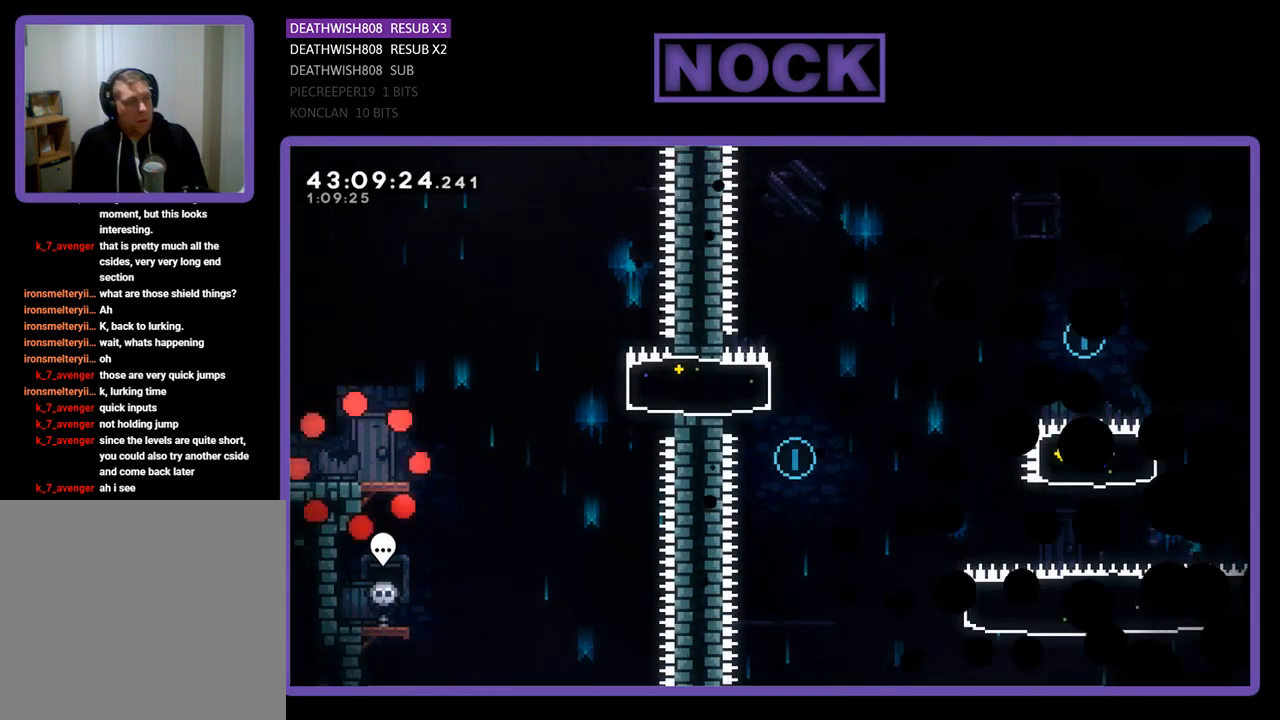
{"buttons": ["R2", "DPAD_RIGHT"], "left_stick": "center", "events": [[167, "R2", "down"], [300, "DPAD_RIGHT", "down"]]}
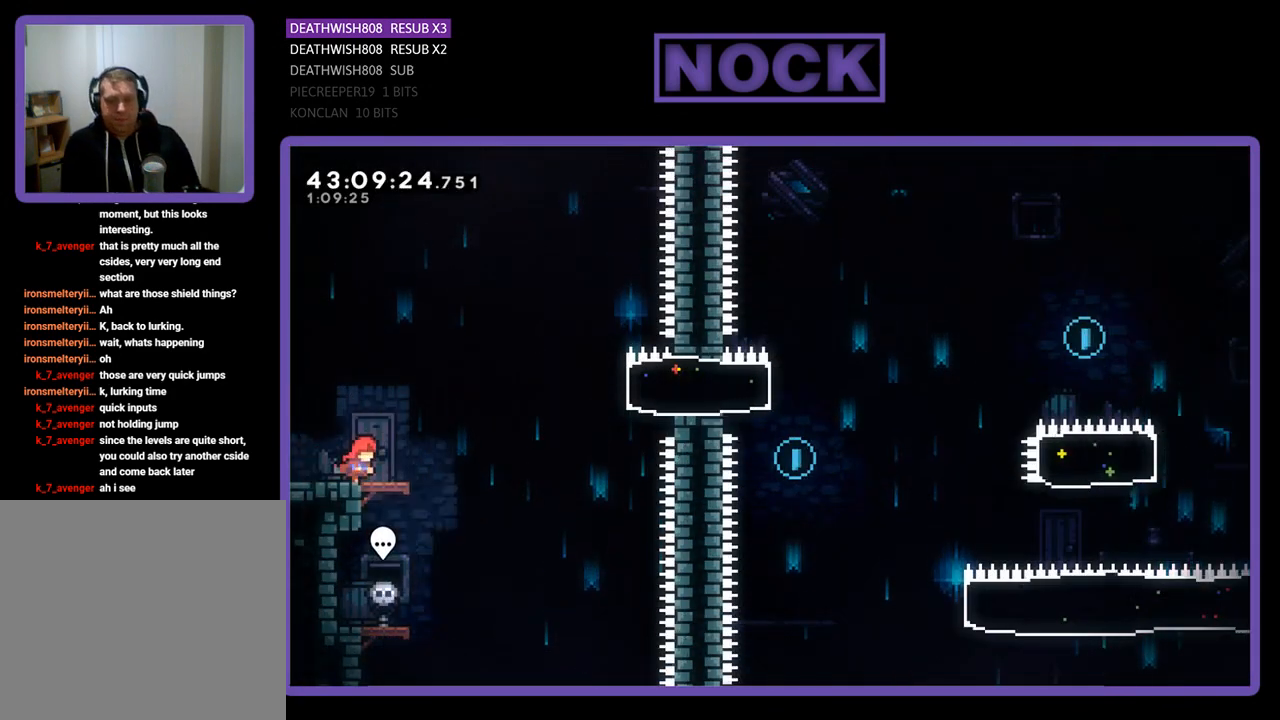
{"buttons": ["CROSS", "R2", "DPAD_RIGHT"], "left_stick": "center", "events": [[200, "CROSS", "down"]]}
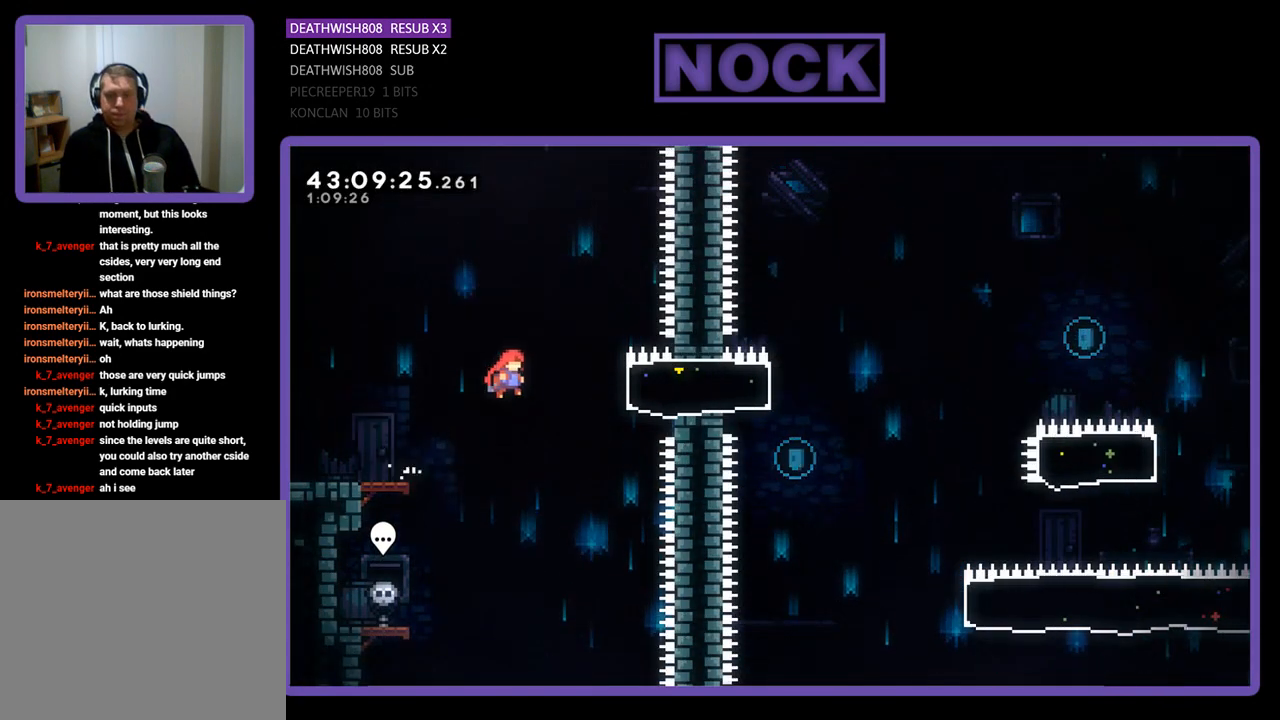
{"buttons": ["R2", "DPAD_RIGHT"], "left_stick": "center", "events": [[67, "CROSS", "up"], [167, "CIRCLE", "down"], [367, "CIRCLE", "up"]]}
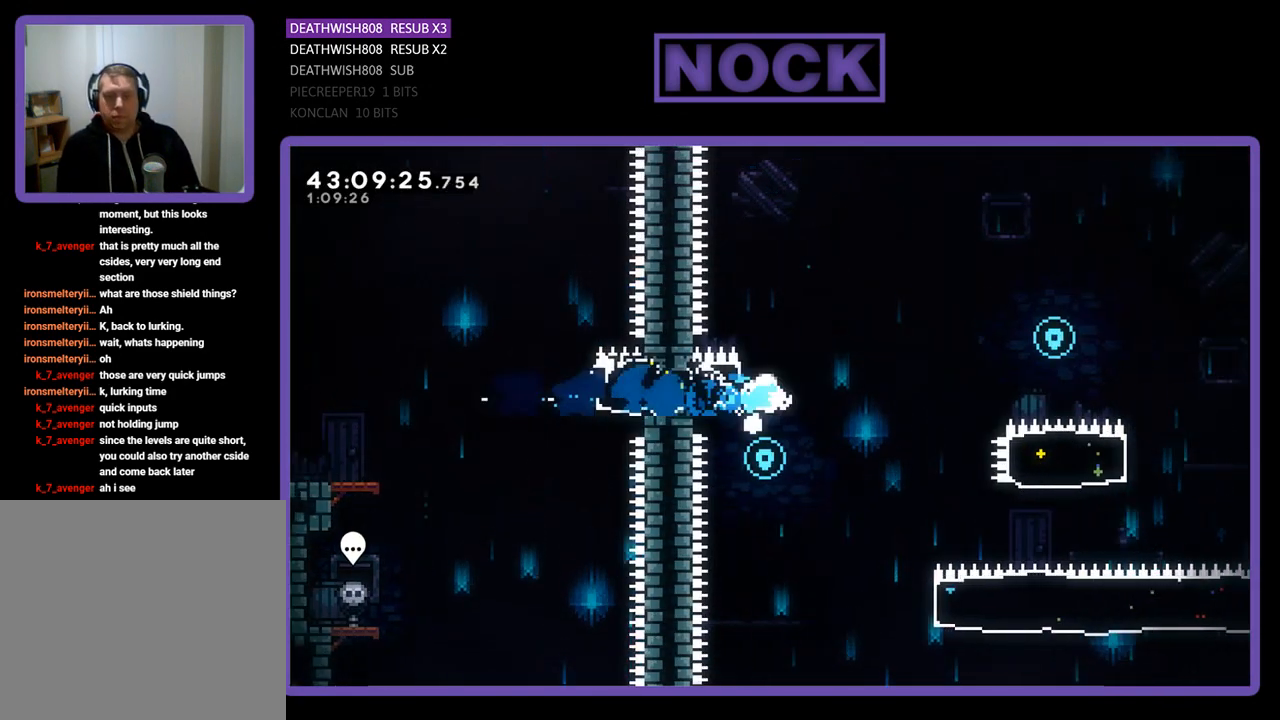
{"buttons": ["CROSS", "R2", "DPAD_RIGHT"], "left_stick": "center", "events": [[167, "CROSS", "down"]]}
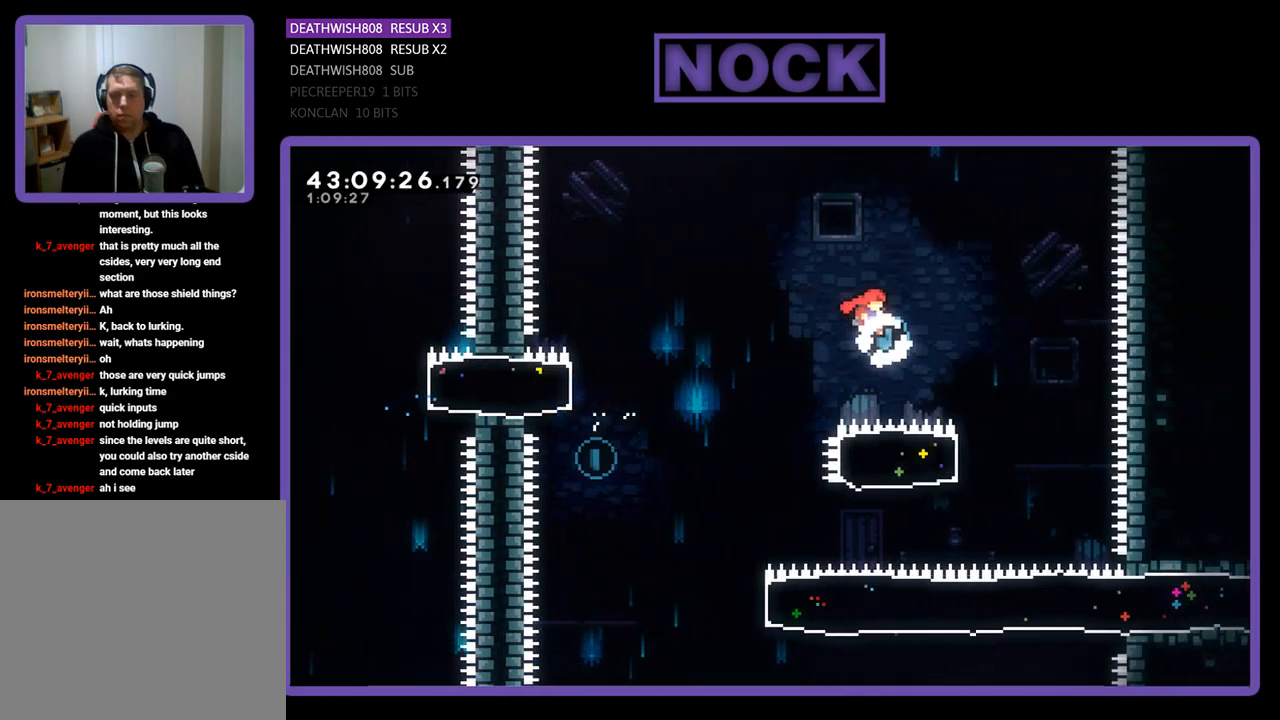
{"buttons": ["CIRCLE", "R2", "DPAD_LEFT"], "left_stick": "center", "events": [[300, "CROSS", "up"], [300, "DPAD_RIGHT", "up"], [367, "DPAD_LEFT", "down"], [400, "CIRCLE", "down"]]}
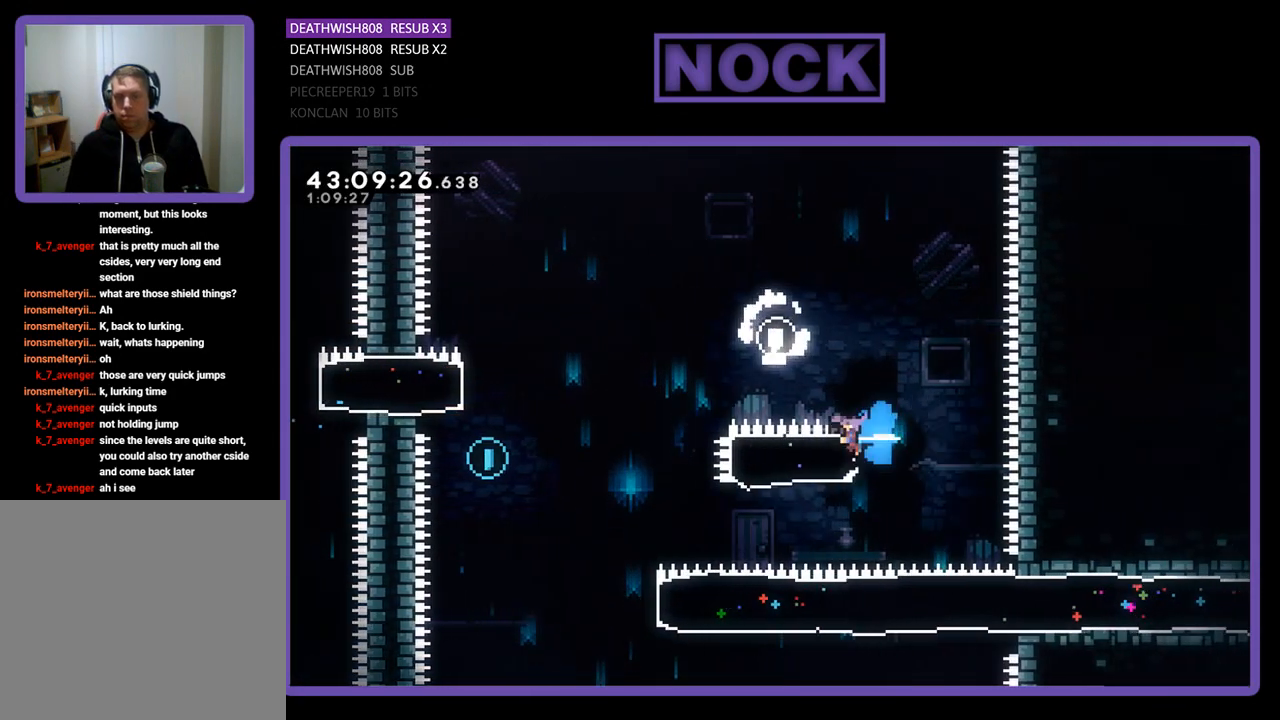
{"buttons": ["CROSS", "R2", "DPAD_LEFT"], "left_stick": "center", "events": [[133, "CIRCLE", "up"], [367, "CROSS", "down"]]}
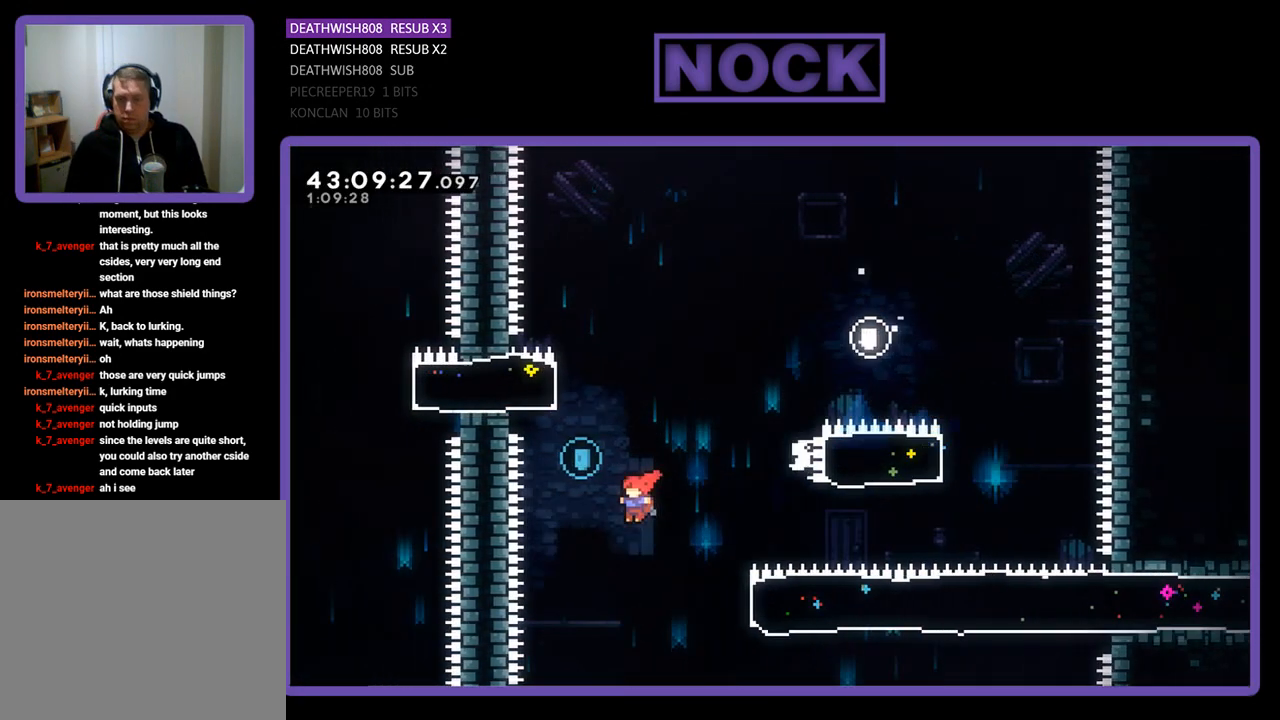
{"buttons": ["R2", "DPAD_UP"], "left_stick": "center", "events": [[67, "CROSS", "up"], [200, "DPAD_LEFT", "up"], [267, "CROSS", "down"], [267, "DPAD_RIGHT", "down"], [467, "DPAD_UP", "down"], [500, "CROSS", "up"], [500, "DPAD_RIGHT", "up"]]}
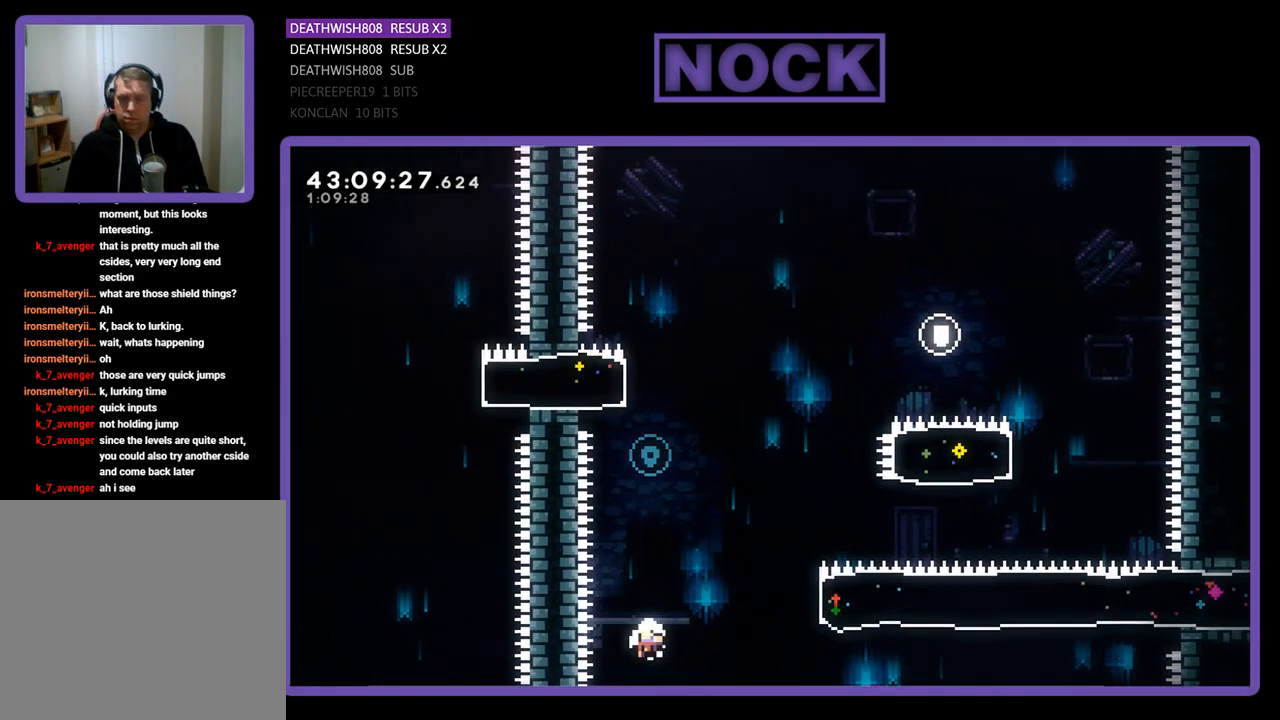
{"buttons": [], "left_stick": "center", "events": [[100, "DPAD_UP", "up"], [100, "R2", "up"]]}
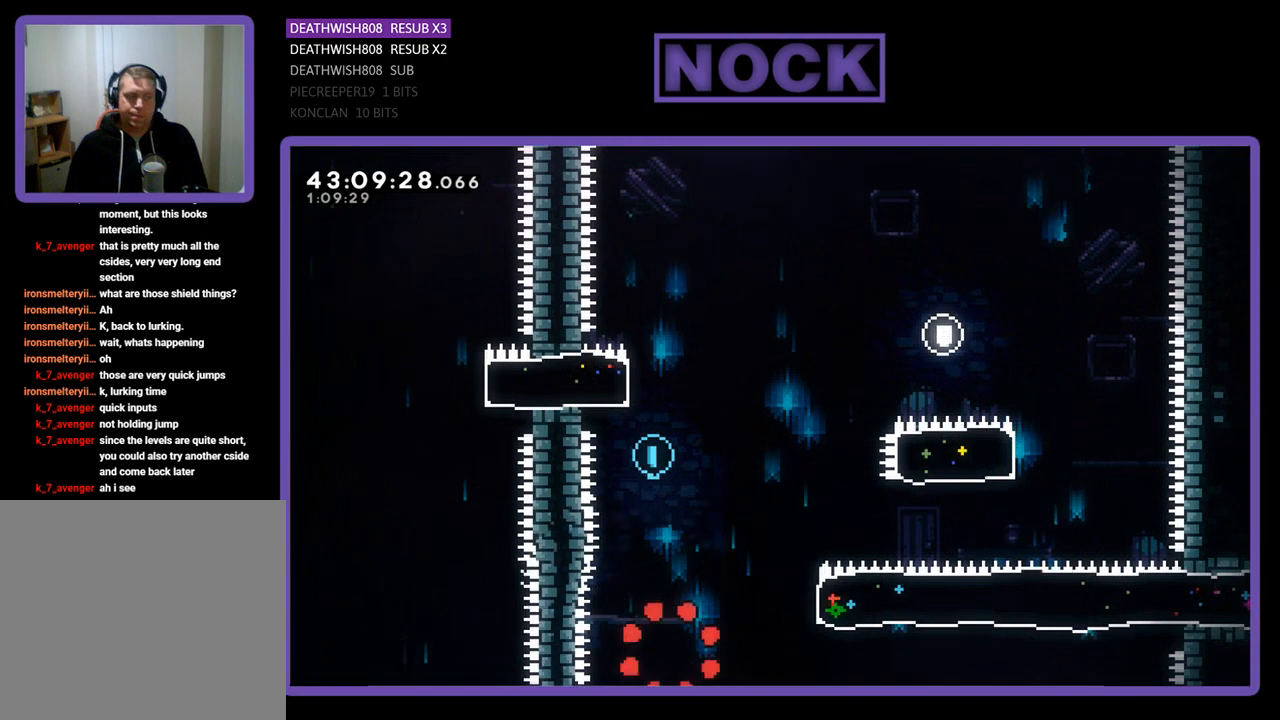
{"buttons": [], "left_stick": "center", "events": []}
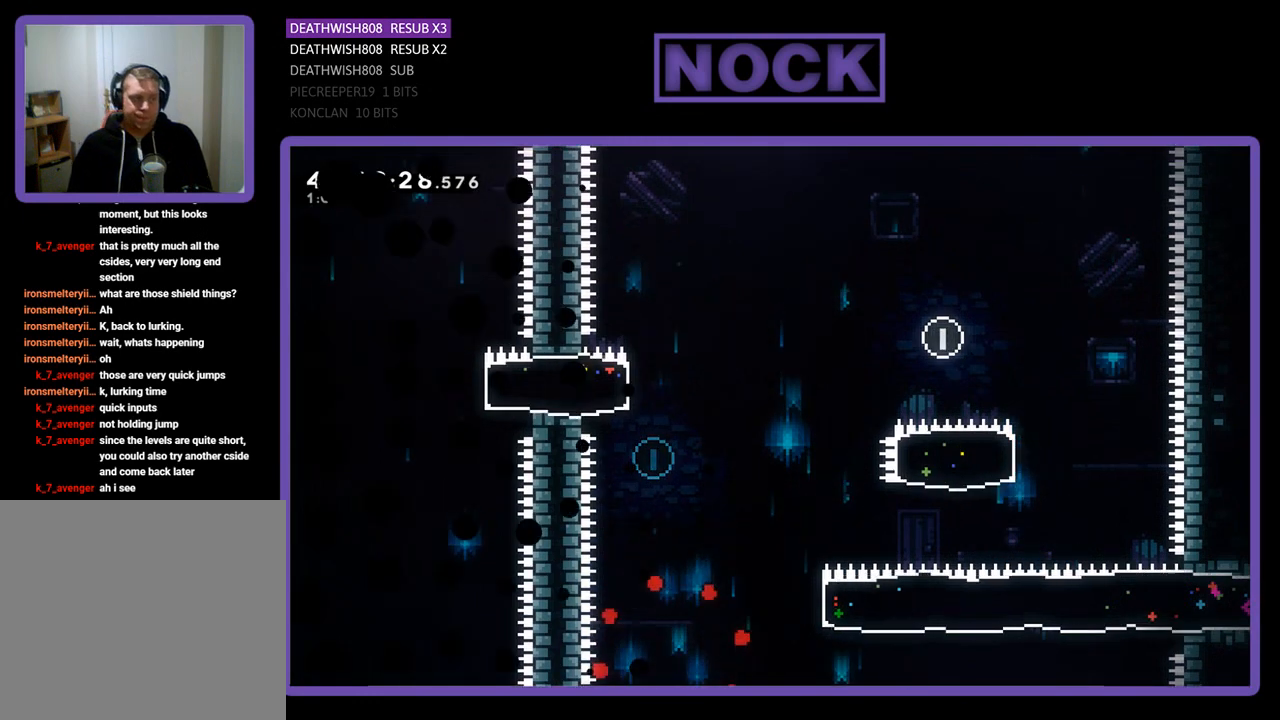
{"buttons": ["R2"], "left_stick": "center", "events": [[500, "R2", "down"]]}
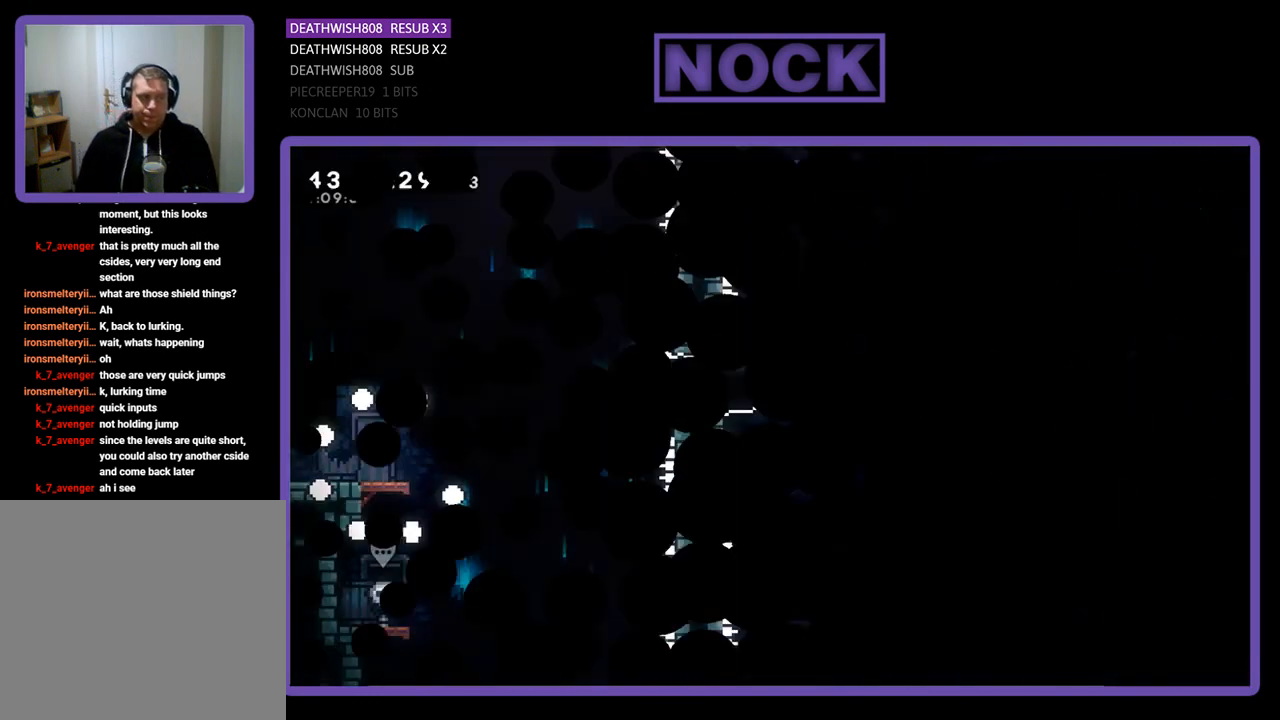
{"buttons": ["R2", "DPAD_RIGHT"], "left_stick": "center", "events": [[133, "DPAD_RIGHT", "down"]]}
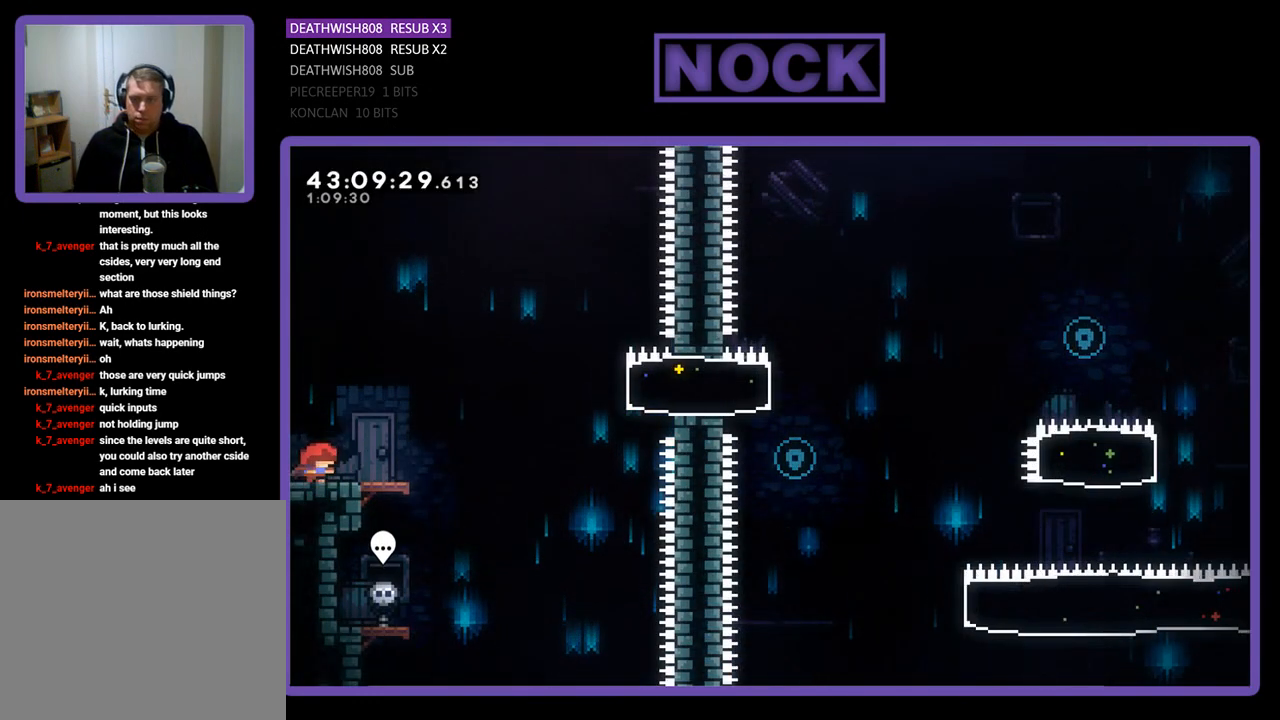
{"buttons": ["CROSS", "R2", "DPAD_RIGHT"], "left_stick": "center", "events": [[267, "CROSS", "down"]]}